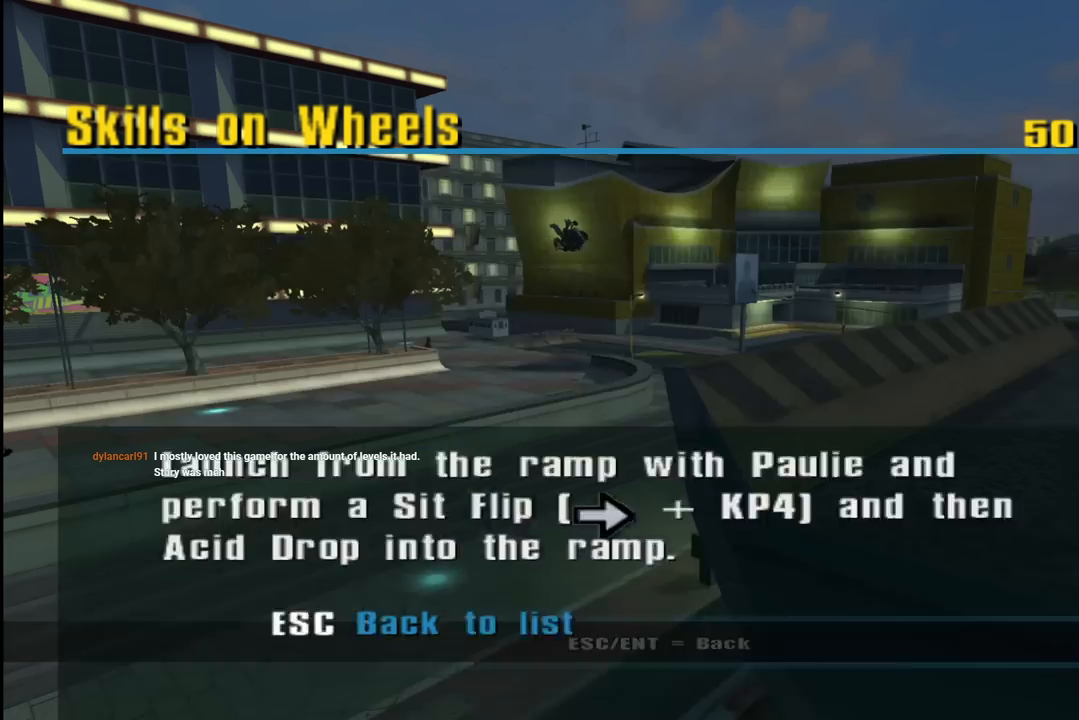
Gameplay with a controller (PlayStation layout); each line is a JSON object with the inputs held at the frame after it. "events" lists button and stick changes between this image and that frame as [ms after this image, input, new state], when the widget could be followed in between.
{"buttons": [], "left_stick": "center", "right_stick": "center", "events": [[67, "CIRCLE", "up"]]}
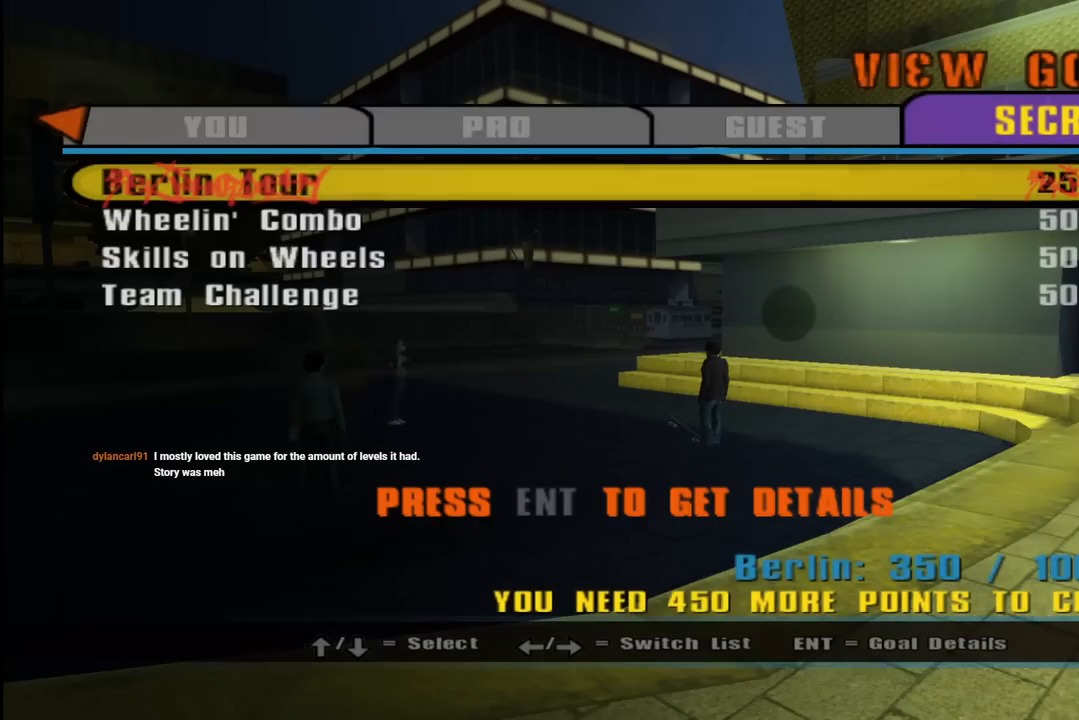
{"buttons": [], "left_stick": "center", "right_stick": "center", "events": [[333, "CIRCLE", "down"], [467, "CIRCLE", "up"]]}
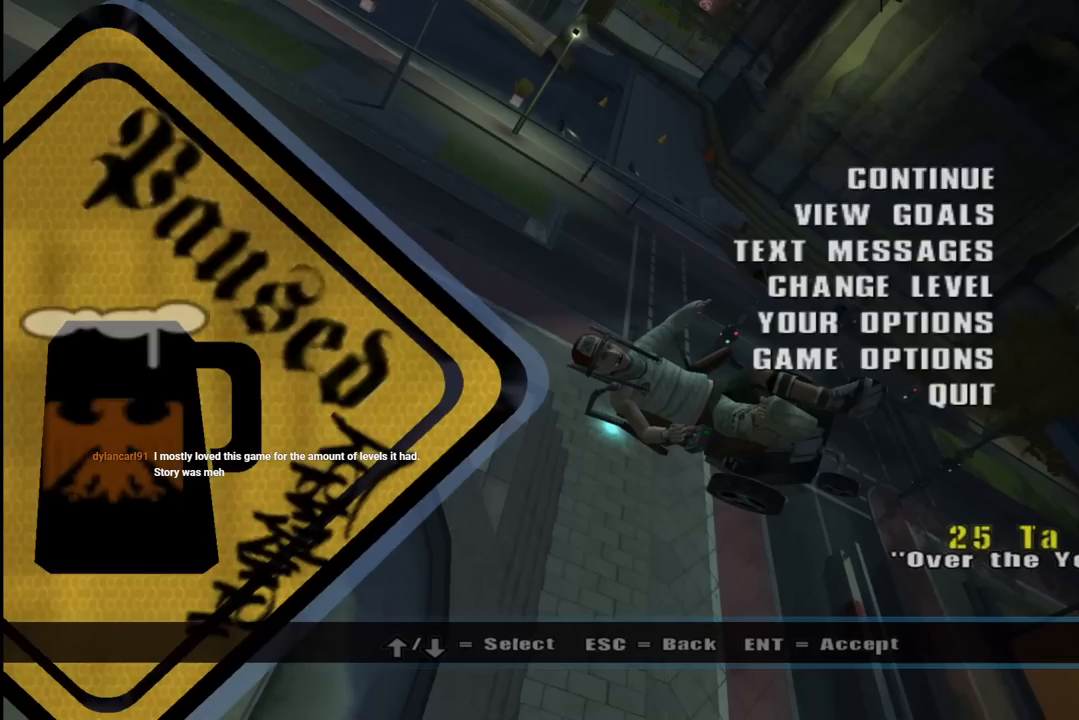
{"buttons": [], "left_stick": "center", "right_stick": "center", "events": [[250, "CIRCLE", "down"], [383, "CIRCLE", "up"]]}
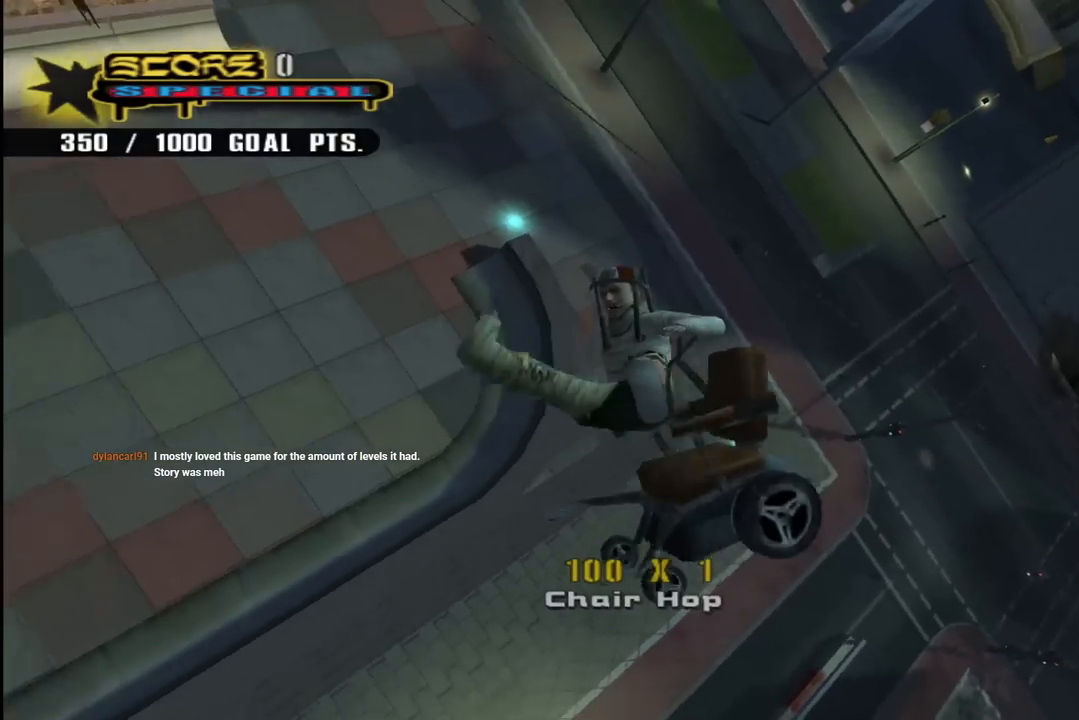
{"buttons": ["CROSS", "R2"], "left_stick": "center", "right_stick": "center", "events": [[217, "CROSS", "down"], [283, "R2", "down"]]}
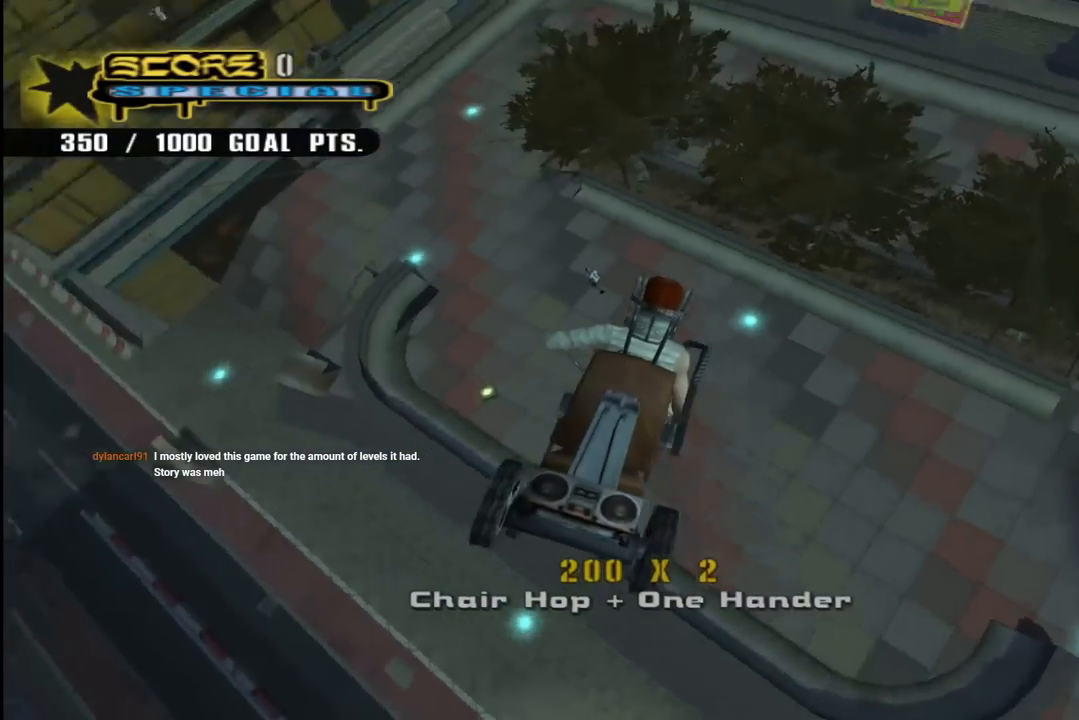
{"buttons": ["CROSS"], "left_stick": "center", "right_stick": "center", "events": [[167, "DPAD_LEFT", "down"], [250, "DPAD_UP", "down"], [317, "R2", "up"], [433, "L1", "down"], [483, "DPAD_LEFT", "up"], [483, "DPAD_UP", "up"], [500, "L1", "up"]]}
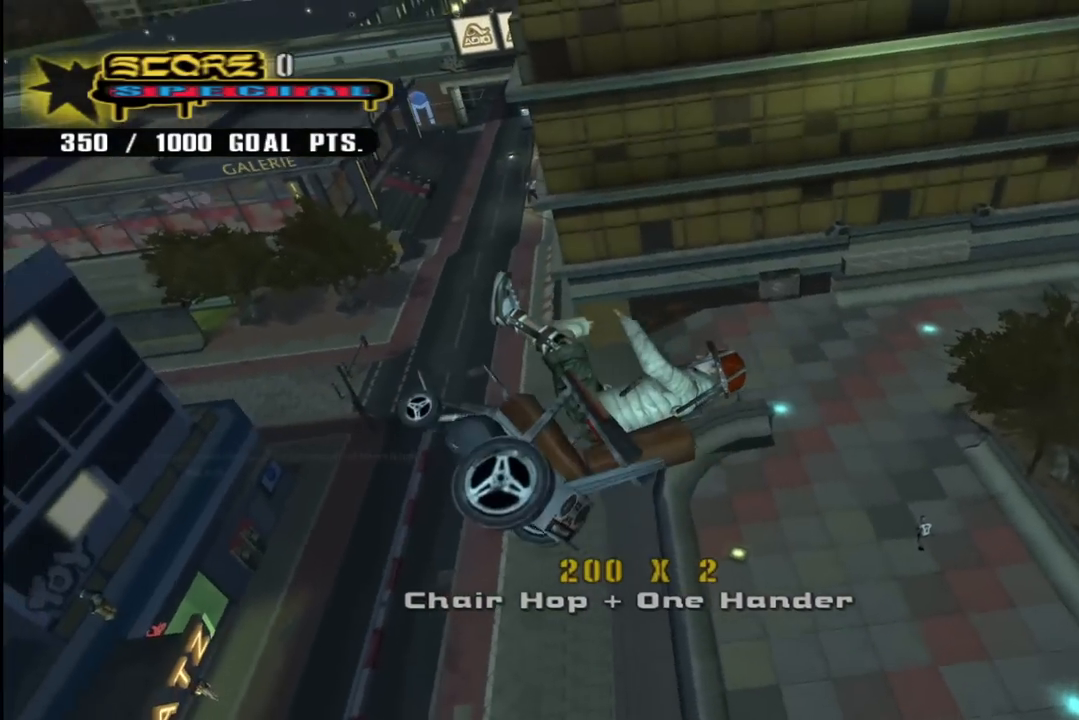
{"buttons": ["CROSS"], "left_stick": "center", "right_stick": "center", "events": []}
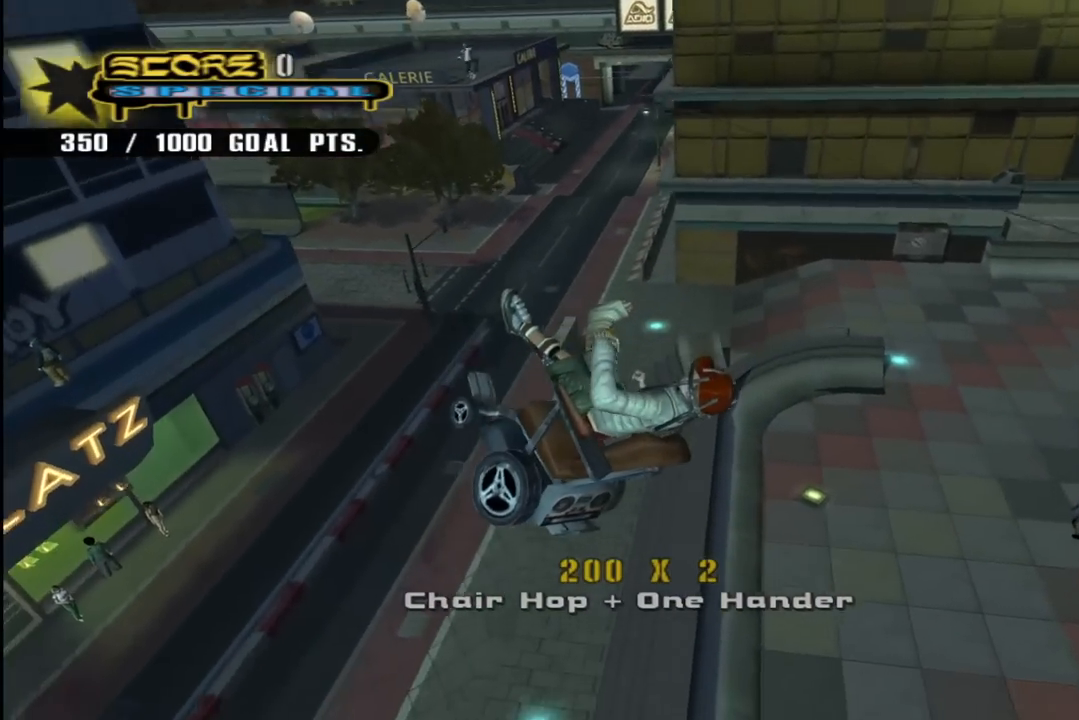
{"buttons": ["CROSS", "DPAD_UP", "DPAD_LEFT"], "left_stick": "center", "right_stick": "center", "events": [[150, "R1", "down"], [267, "R1", "up"], [433, "DPAD_LEFT", "down"], [433, "DPAD_UP", "down"]]}
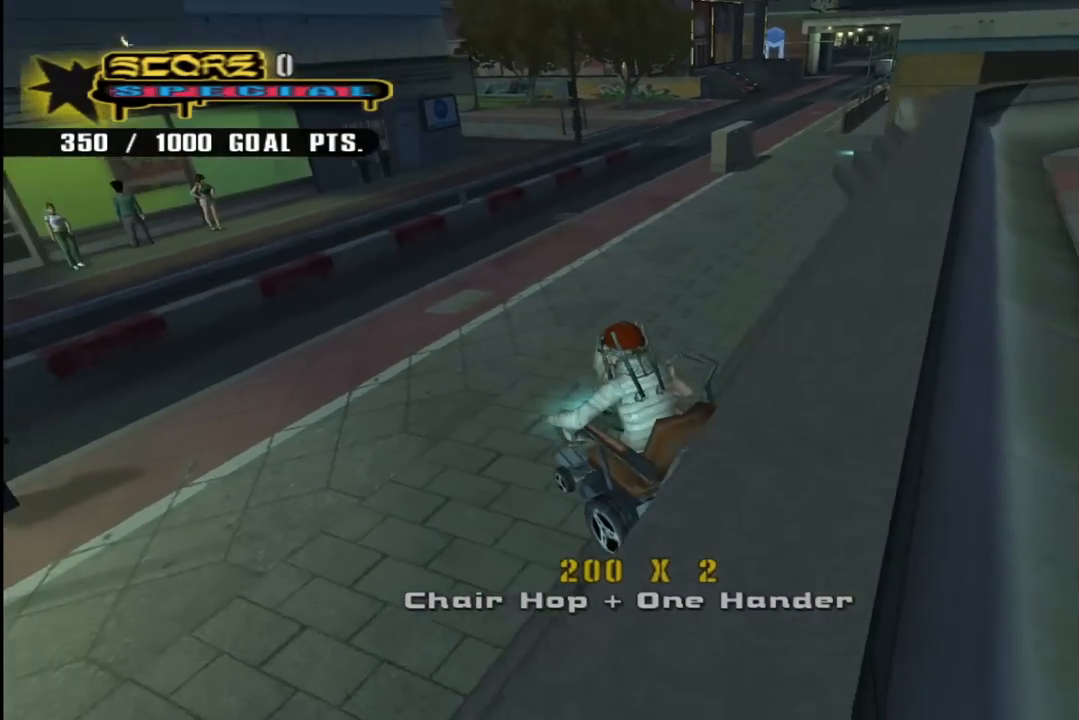
{"buttons": ["CROSS"], "left_stick": "center", "right_stick": "center", "events": [[150, "DPAD_UP", "up"], [183, "DPAD_LEFT", "up"]]}
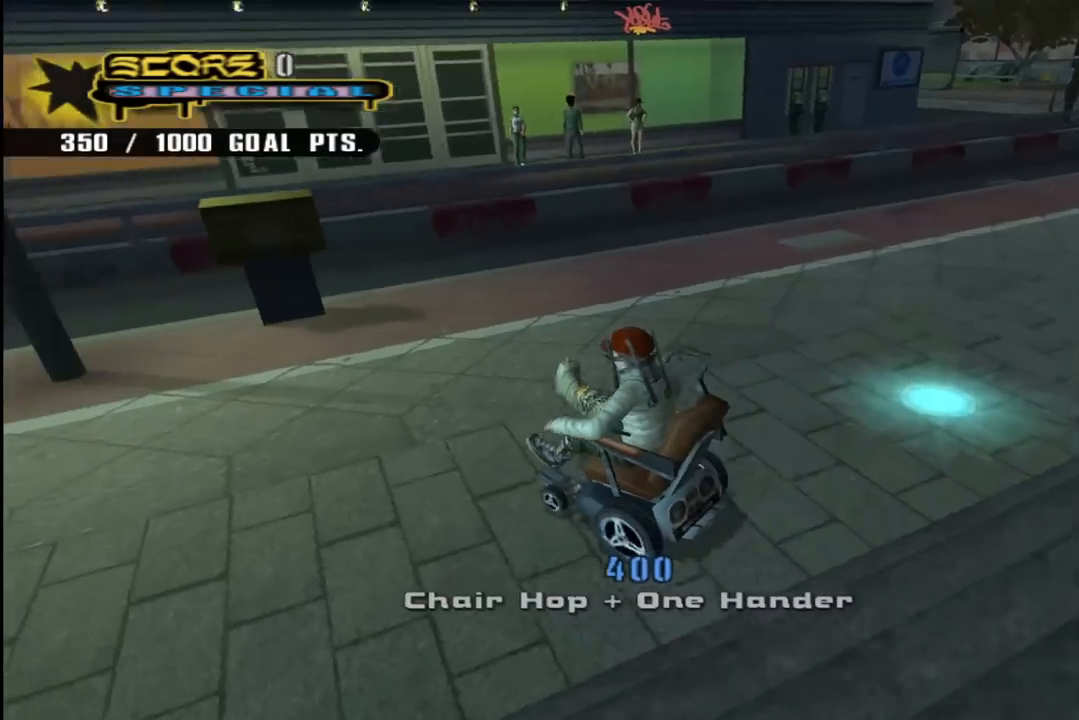
{"buttons": ["CROSS", "DPAD_RIGHT"], "left_stick": "center", "right_stick": "center", "events": [[17, "DPAD_LEFT", "down"], [67, "DPAD_UP", "down"], [83, "DPAD_UP", "up"], [133, "DPAD_DOWN", "down"], [233, "DPAD_DOWN", "up"], [283, "DPAD_LEFT", "up"], [450, "DPAD_RIGHT", "down"]]}
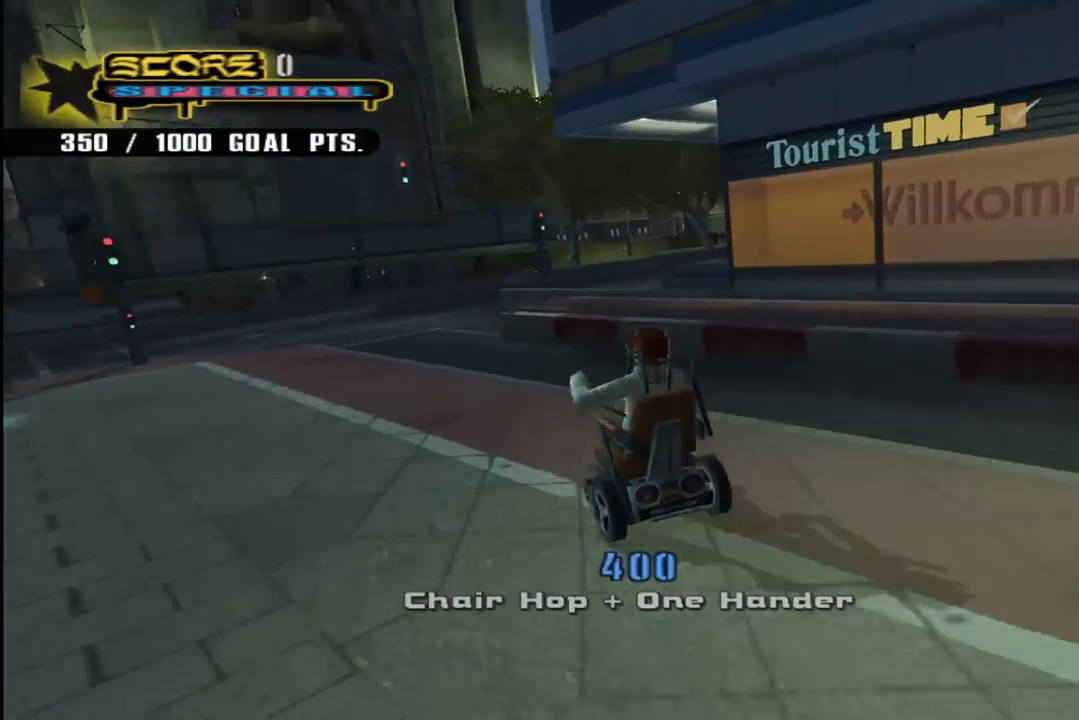
{"buttons": [], "left_stick": "center", "right_stick": "down-left", "events": [[150, "DPAD_RIGHT", "up"], [200, "CROSS", "up"], [433, "right_stick", "down-left"]]}
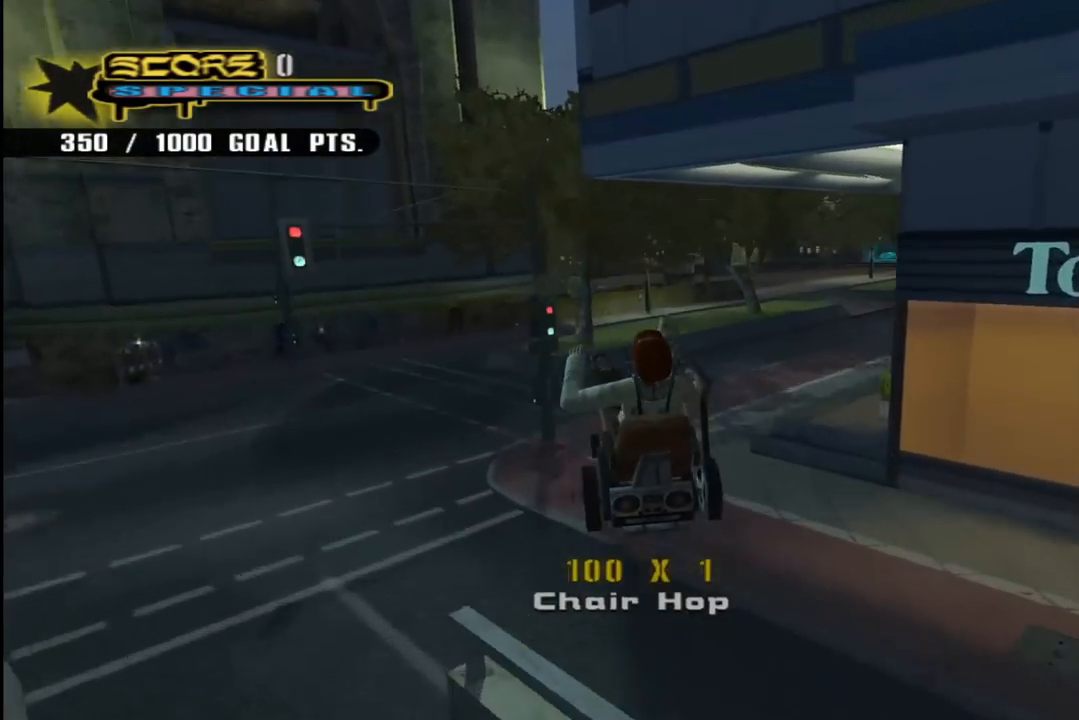
{"buttons": ["CROSS", "DPAD_DOWN", "DPAD_RIGHT"], "left_stick": "center", "right_stick": "center", "events": [[133, "right_stick", "center"], [200, "CROSS", "down"], [450, "DPAD_RIGHT", "down"], [483, "DPAD_DOWN", "down"]]}
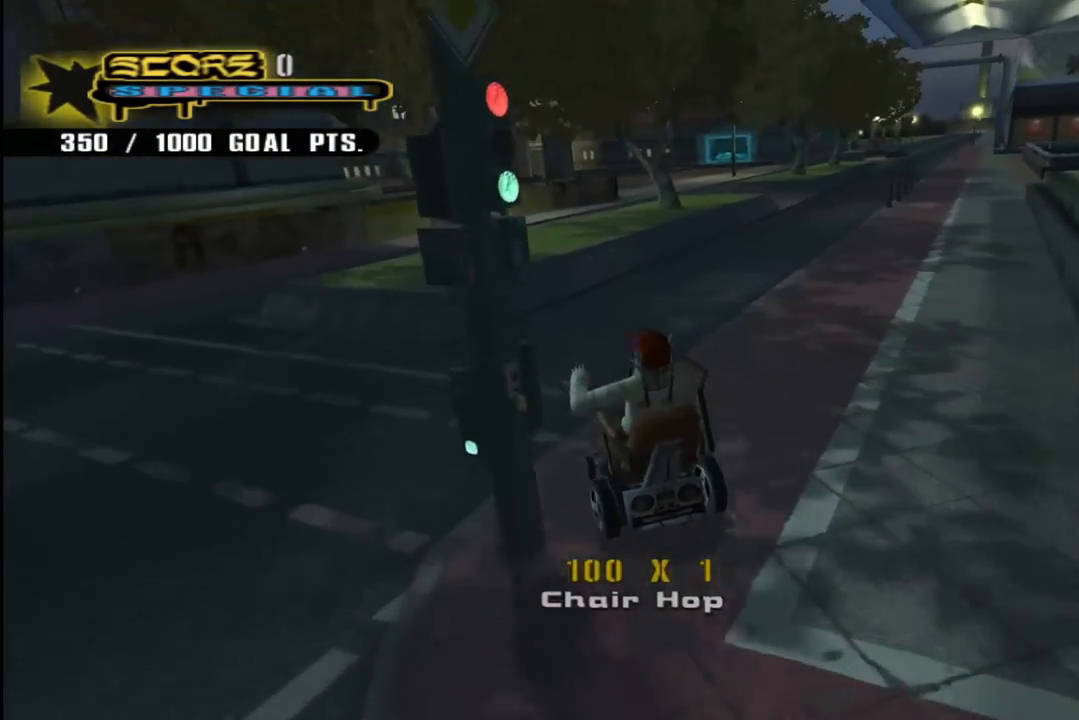
{"buttons": ["CROSS", "DPAD_LEFT"], "left_stick": "center", "right_stick": "center", "events": [[267, "DPAD_DOWN", "up"], [350, "DPAD_RIGHT", "up"], [500, "DPAD_LEFT", "down"]]}
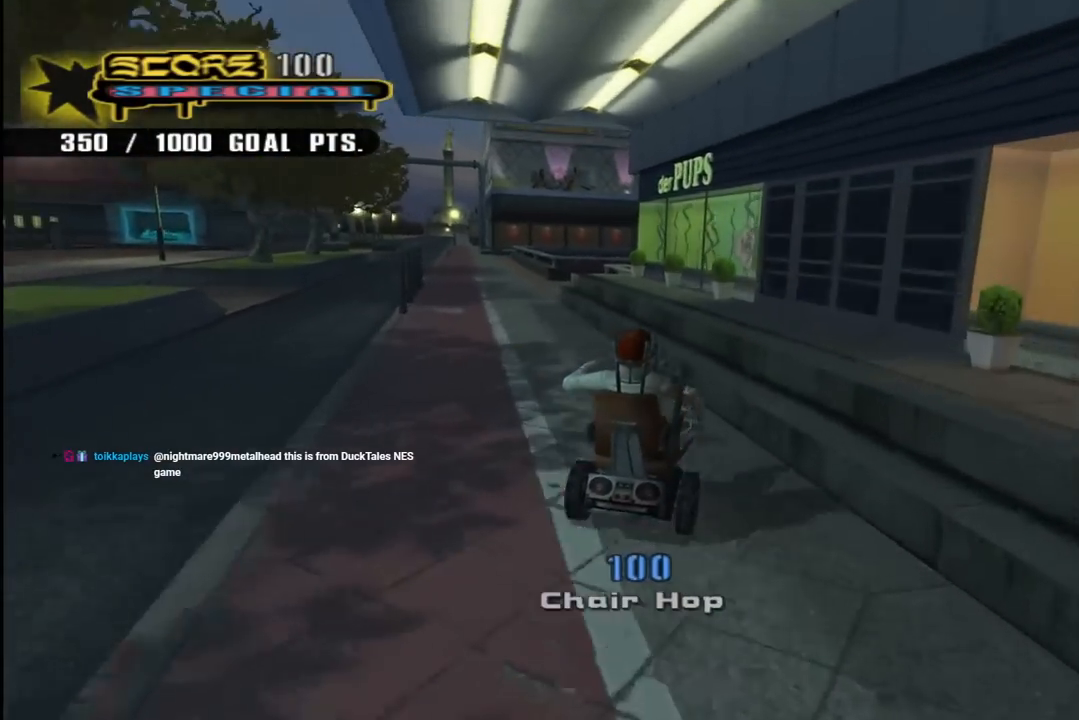
{"buttons": ["CROSS", "TRIANGLE"], "left_stick": "center", "right_stick": "center", "events": [[100, "DPAD_LEFT", "up"], [200, "CROSS", "up"], [200, "TRIANGLE", "down"], [250, "DPAD_RIGHT", "down"], [283, "L1", "down"], [300, "CROSS", "down"], [333, "TRIANGLE", "up"], [367, "DPAD_DOWN", "down"], [383, "TRIANGLE", "down"], [400, "CROSS", "up"], [433, "DPAD_DOWN", "up"], [500, "CROSS", "down"], [500, "DPAD_RIGHT", "up"], [500, "L1", "up"]]}
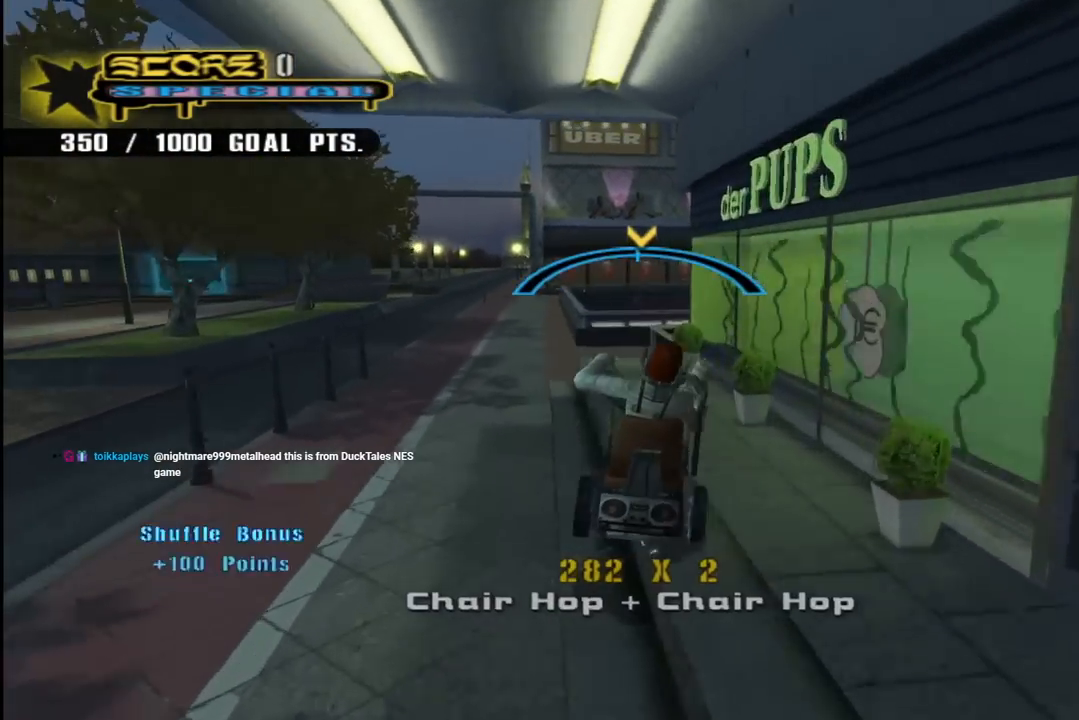
{"buttons": ["CROSS"], "left_stick": "center", "right_stick": "center", "events": [[33, "TRIANGLE", "up"], [133, "DPAD_RIGHT", "down"], [167, "L1", "down"], [183, "DPAD_DOWN", "down"], [267, "CROSS", "up"], [350, "DPAD_DOWN", "up"], [383, "CROSS", "down"], [383, "L1", "up"], [400, "DPAD_RIGHT", "up"]]}
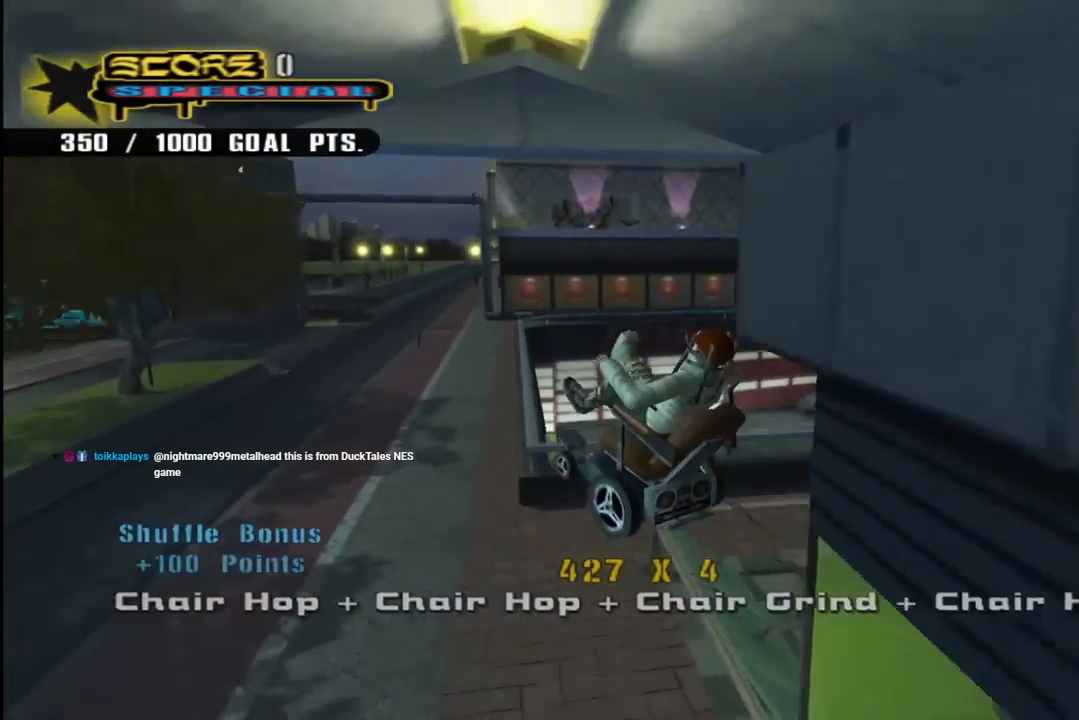
{"buttons": ["CROSS"], "left_stick": "center", "right_stick": "center", "events": [[200, "R1", "down"], [383, "R1", "up"]]}
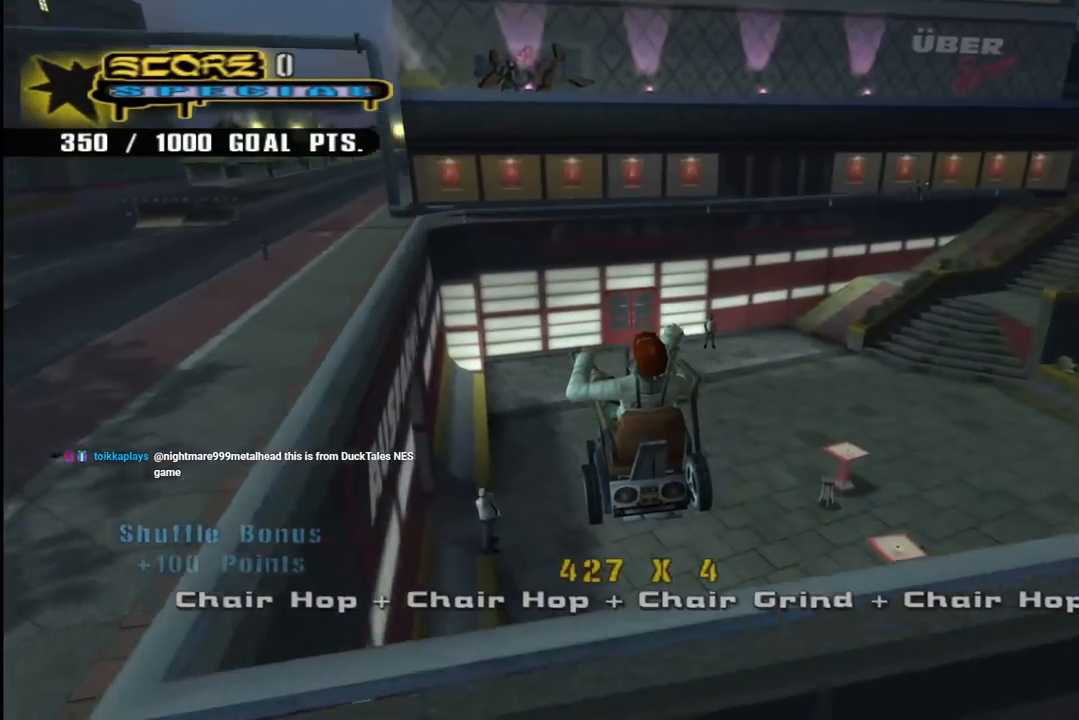
{"buttons": ["CROSS", "DPAD_DOWN", "DPAD_LEFT"], "left_stick": "center", "right_stick": "center", "events": [[333, "DPAD_LEFT", "down"], [350, "DPAD_DOWN", "down"]]}
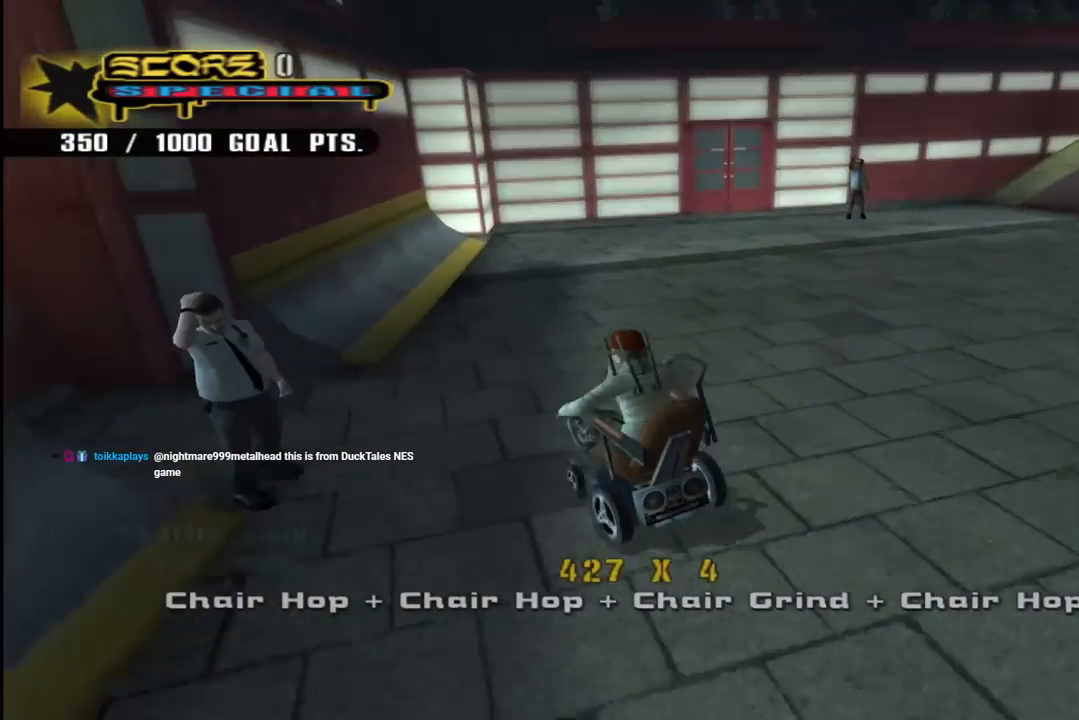
{"buttons": ["CROSS", "DPAD_DOWN"], "left_stick": "center", "right_stick": "center", "events": [[300, "DPAD_LEFT", "up"]]}
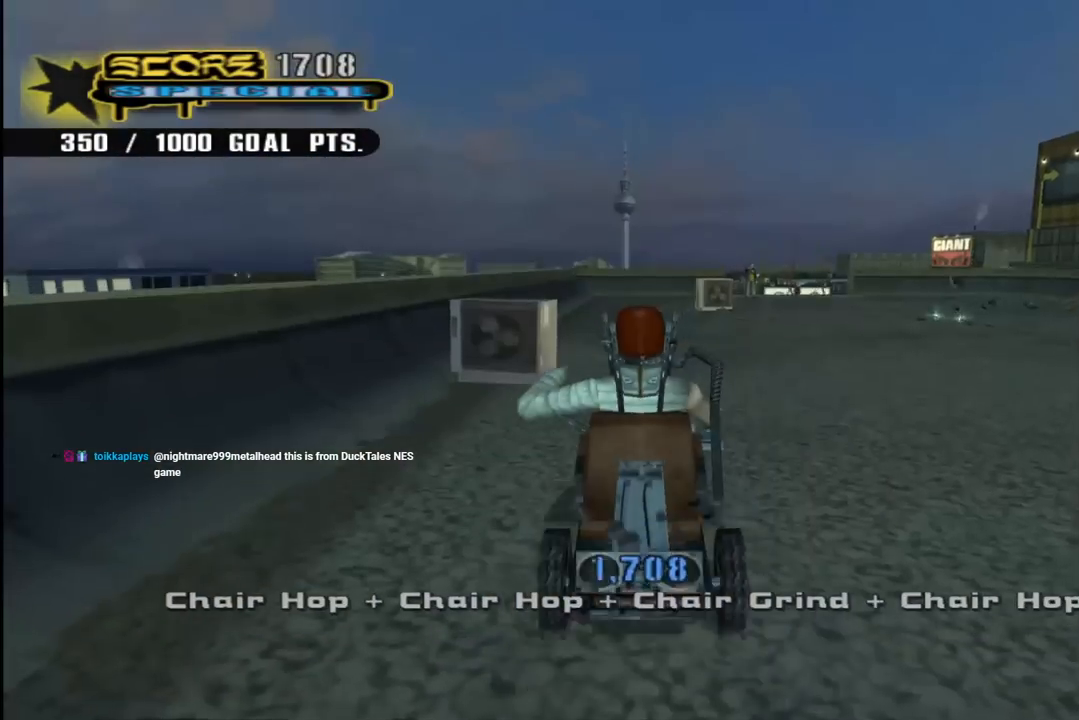
{"buttons": ["CROSS", "DPAD_DOWN", "DPAD_RIGHT"], "left_stick": "center", "right_stick": "center", "events": [[50, "DPAD_DOWN", "up"], [217, "DPAD_DOWN", "down"], [283, "DPAD_RIGHT", "down"]]}
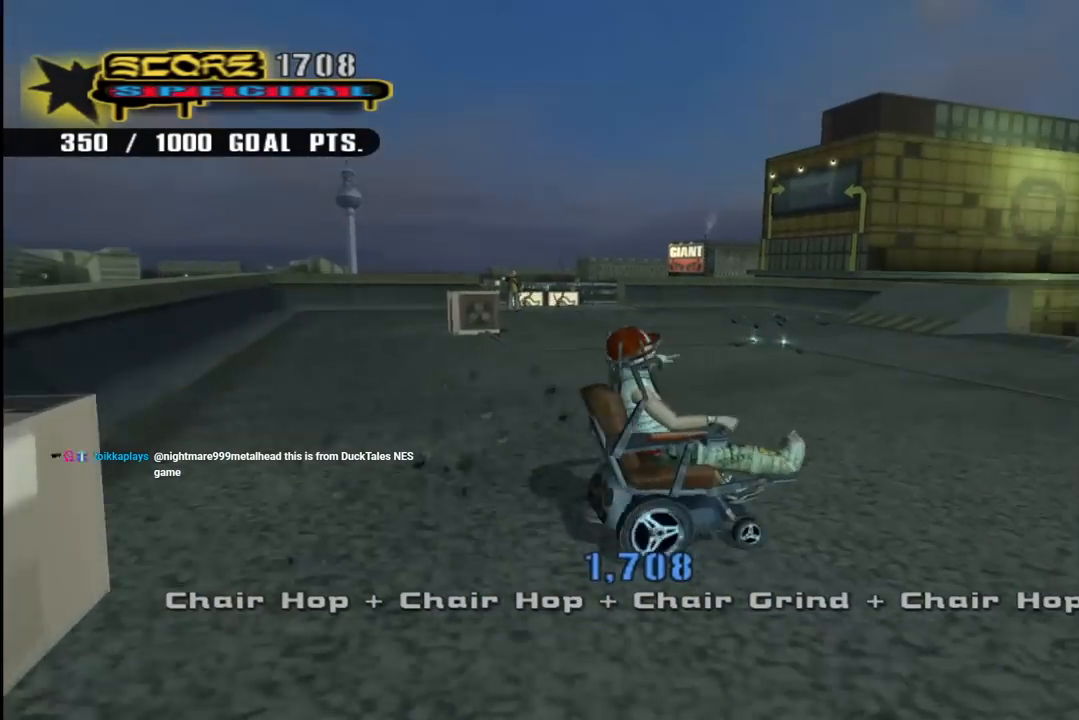
{"buttons": ["CROSS", "DPAD_DOWN"], "left_stick": "center", "right_stick": "center", "events": [[67, "DPAD_DOWN", "up"], [100, "DPAD_RIGHT", "up"], [150, "DPAD_DOWN", "down"], [233, "DPAD_LEFT", "down"], [433, "DPAD_LEFT", "up"]]}
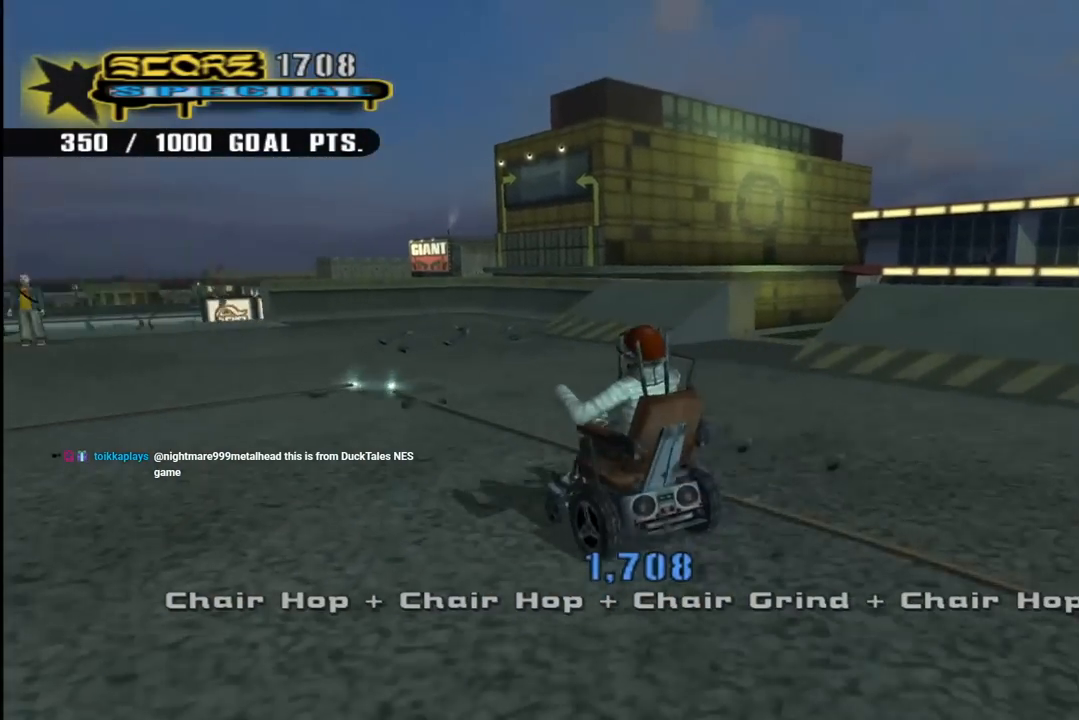
{"buttons": ["CROSS"], "left_stick": "center", "right_stick": "center", "events": [[67, "DPAD_DOWN", "up"], [217, "DPAD_RIGHT", "down"], [233, "DPAD_DOWN", "down"], [383, "DPAD_DOWN", "up"], [500, "DPAD_RIGHT", "up"]]}
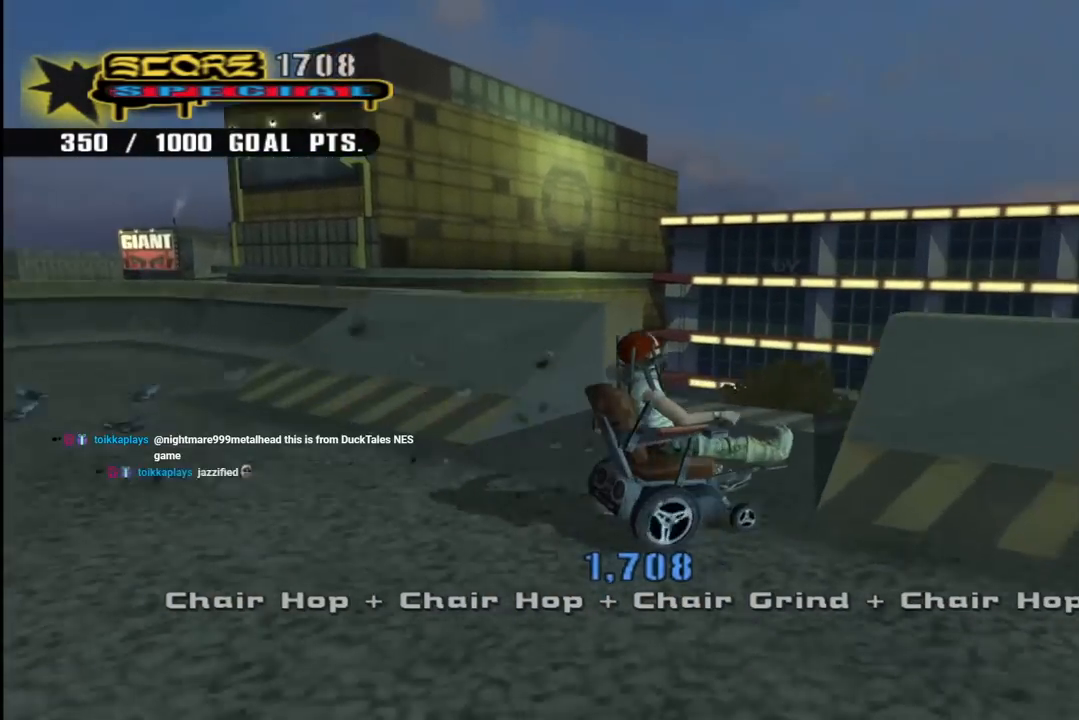
{"buttons": ["CROSS", "R2"], "left_stick": "center", "right_stick": "center", "events": [[50, "CROSS", "up"], [133, "CROSS", "down"], [167, "R2", "down"]]}
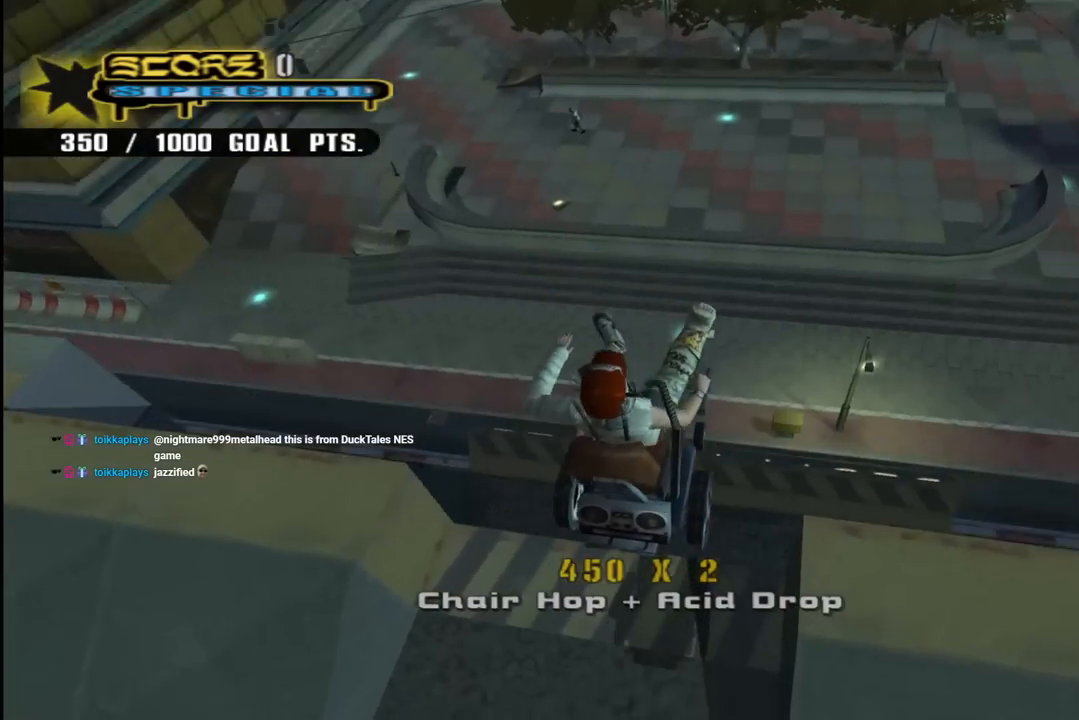
{"buttons": ["CROSS"], "left_stick": "center", "right_stick": "center", "events": [[17, "R2", "up"]]}
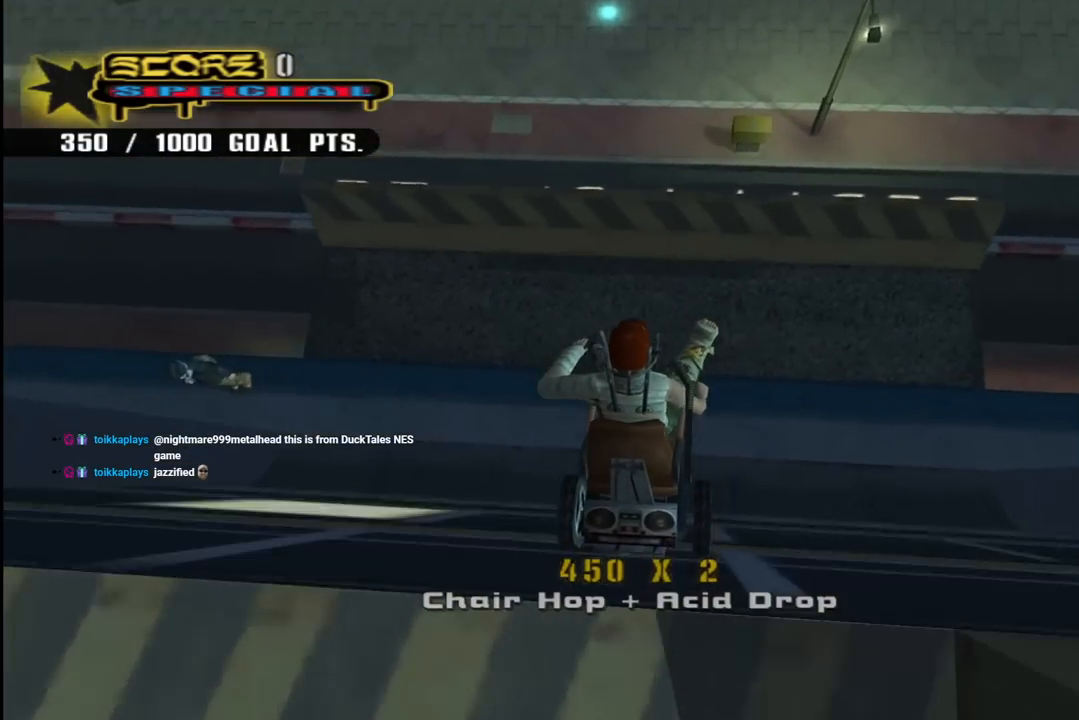
{"buttons": ["CROSS"], "left_stick": "center", "right_stick": "center", "events": []}
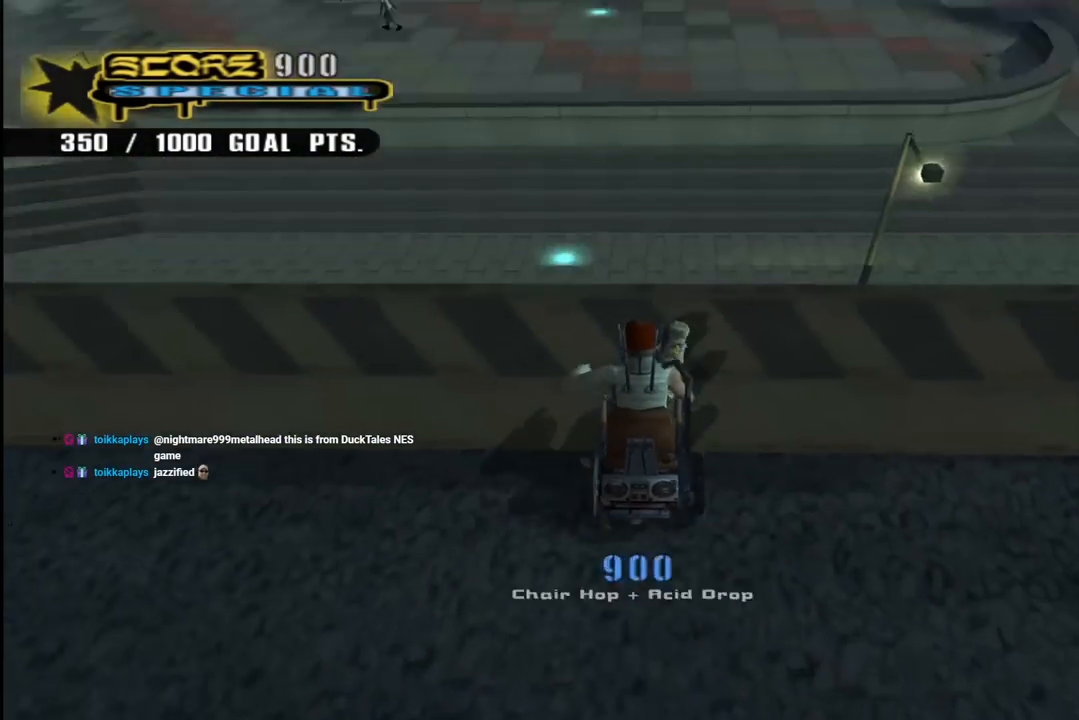
{"buttons": [], "left_stick": "center", "right_stick": "center", "events": [[150, "CROSS", "up"]]}
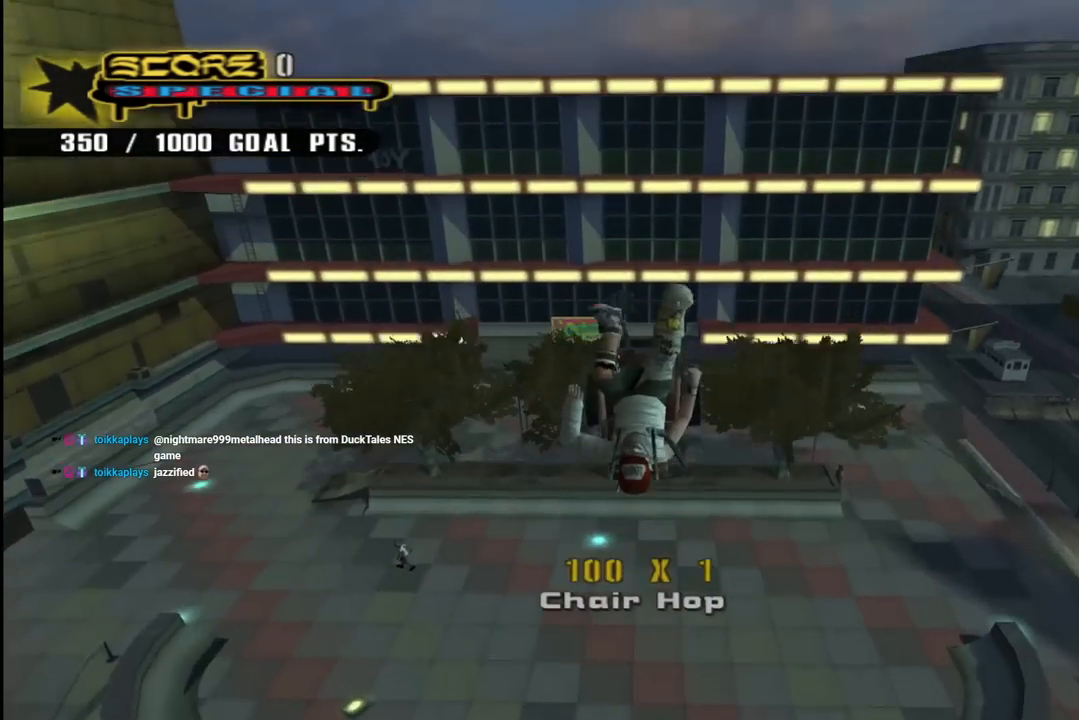
{"buttons": ["CROSS", "R2"], "left_stick": "center", "right_stick": "center", "events": [[17, "SQUARE", "down"], [33, "DPAD_LEFT", "down"], [133, "DPAD_LEFT", "up"], [183, "SQUARE", "up"], [267, "CROSS", "down"], [300, "R2", "down"]]}
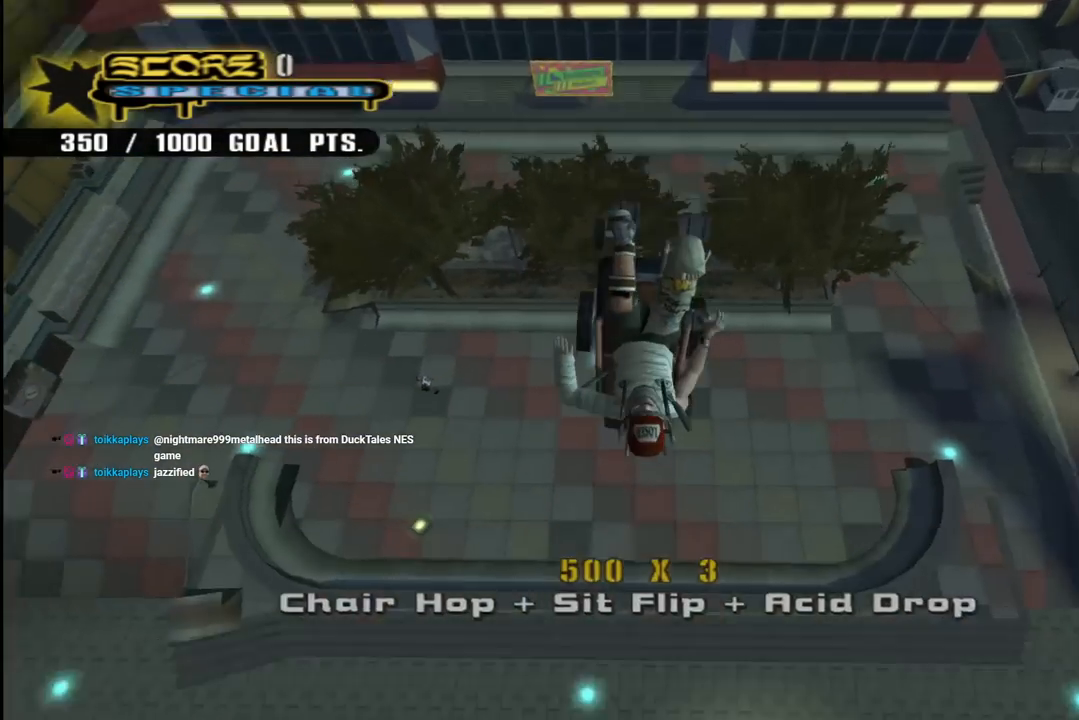
{"buttons": ["CROSS"], "left_stick": "center", "right_stick": "center", "events": [[100, "R2", "up"]]}
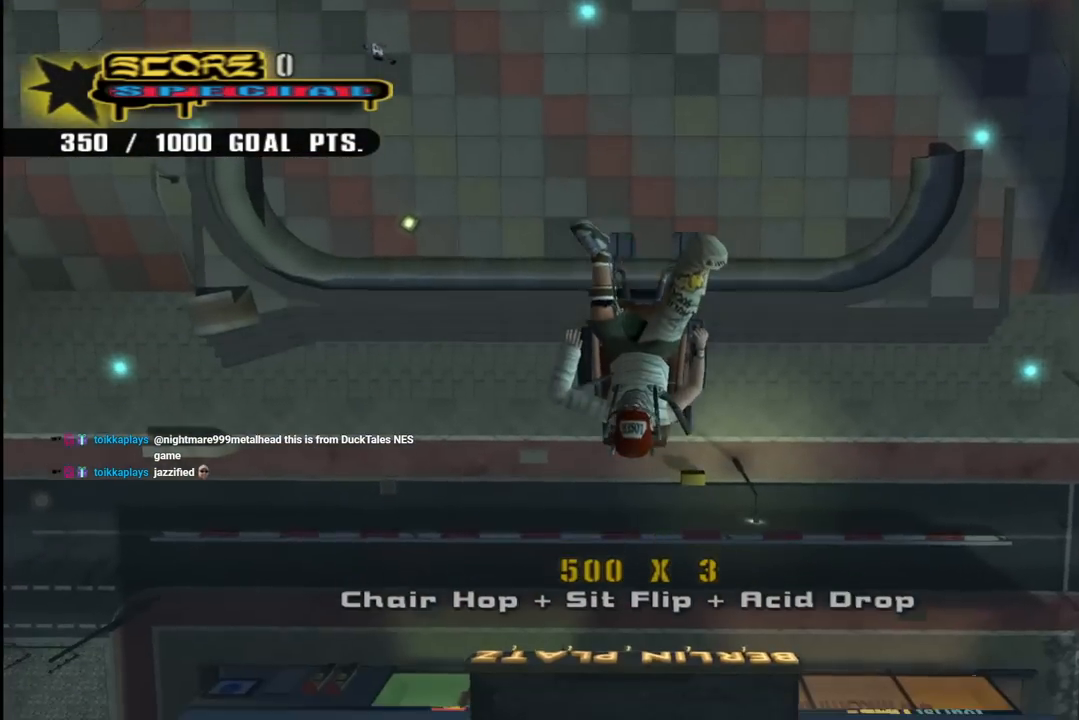
{"buttons": ["CROSS"], "left_stick": "center", "right_stick": "center", "events": []}
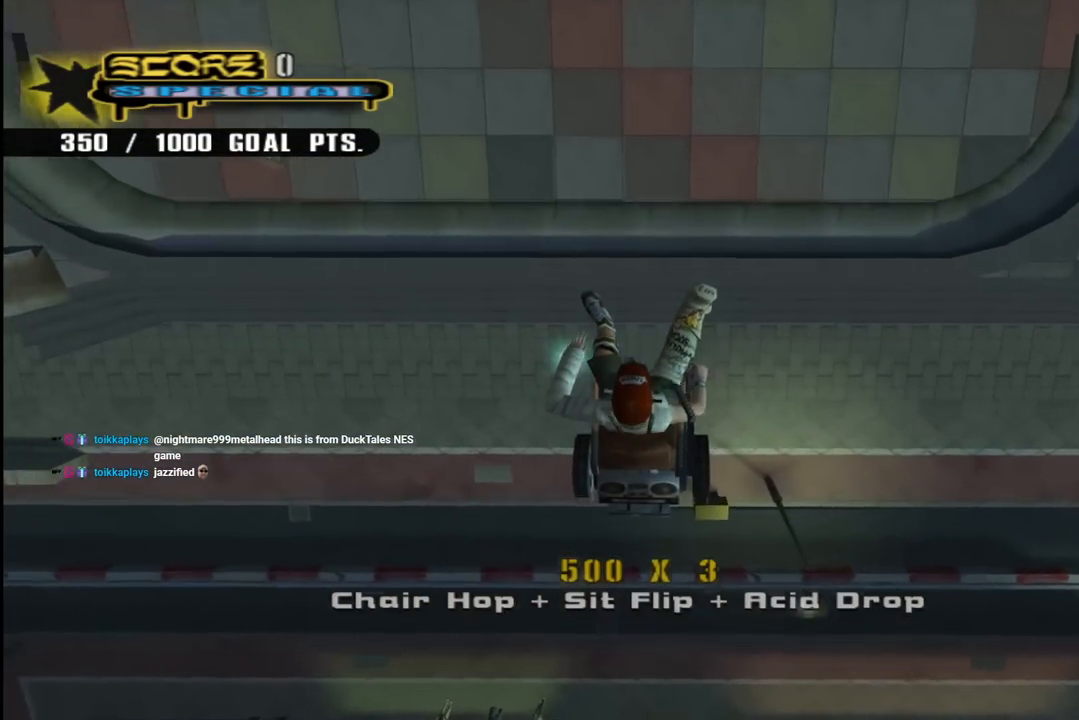
{"buttons": ["CROSS"], "left_stick": "center", "right_stick": "center", "events": []}
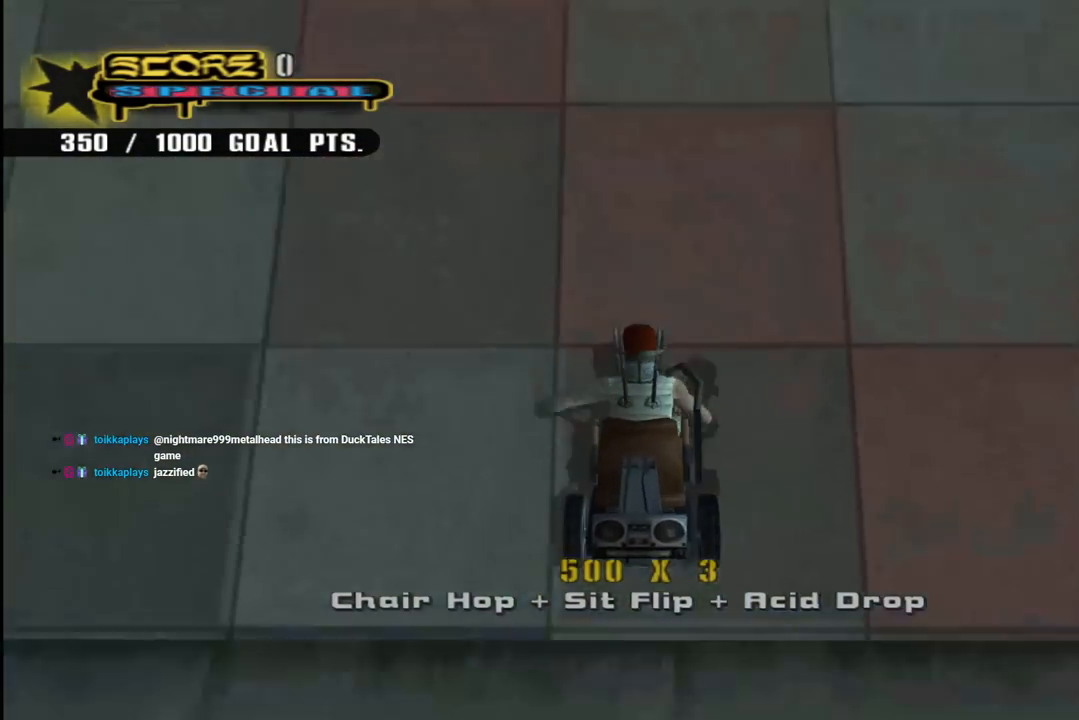
{"buttons": ["CROSS", "SQUARE", "DPAD_DOWN", "DPAD_LEFT"], "left_stick": "center", "right_stick": "center", "events": [[100, "DPAD_DOWN", "down"], [100, "DPAD_LEFT", "down"], [183, "SQUARE", "down"]]}
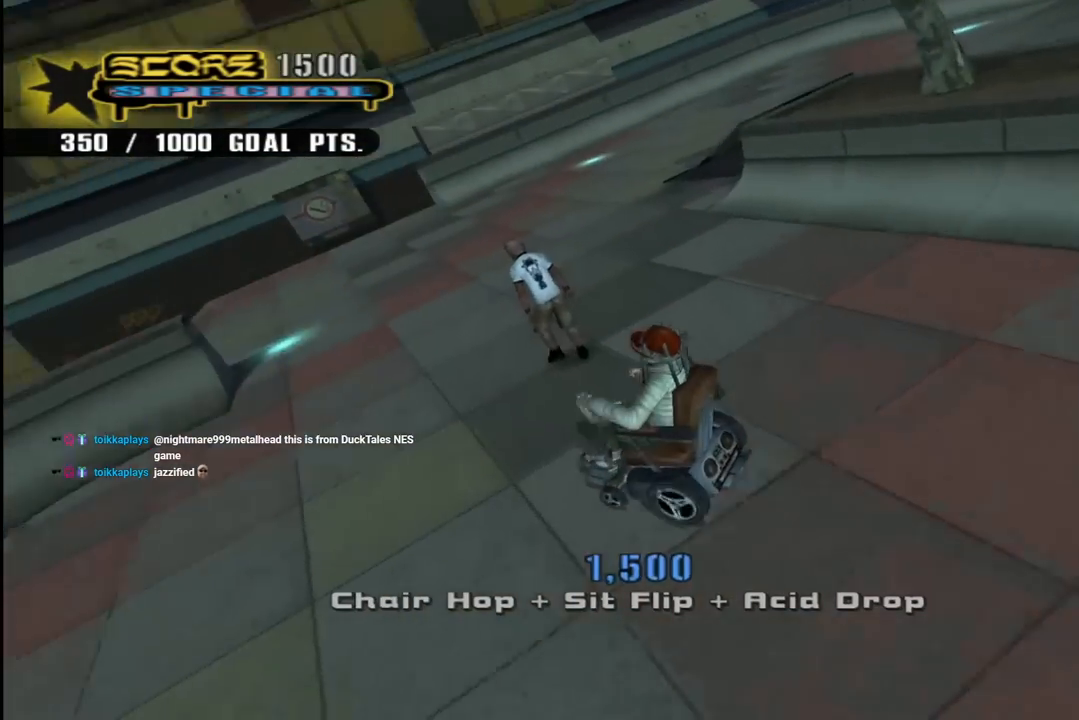
{"buttons": ["DPAD_UP"], "left_stick": "center", "right_stick": "center", "events": [[233, "DPAD_DOWN", "up"], [250, "DPAD_LEFT", "up"], [267, "SQUARE", "up"], [367, "DPAD_UP", "down"], [500, "CROSS", "up"]]}
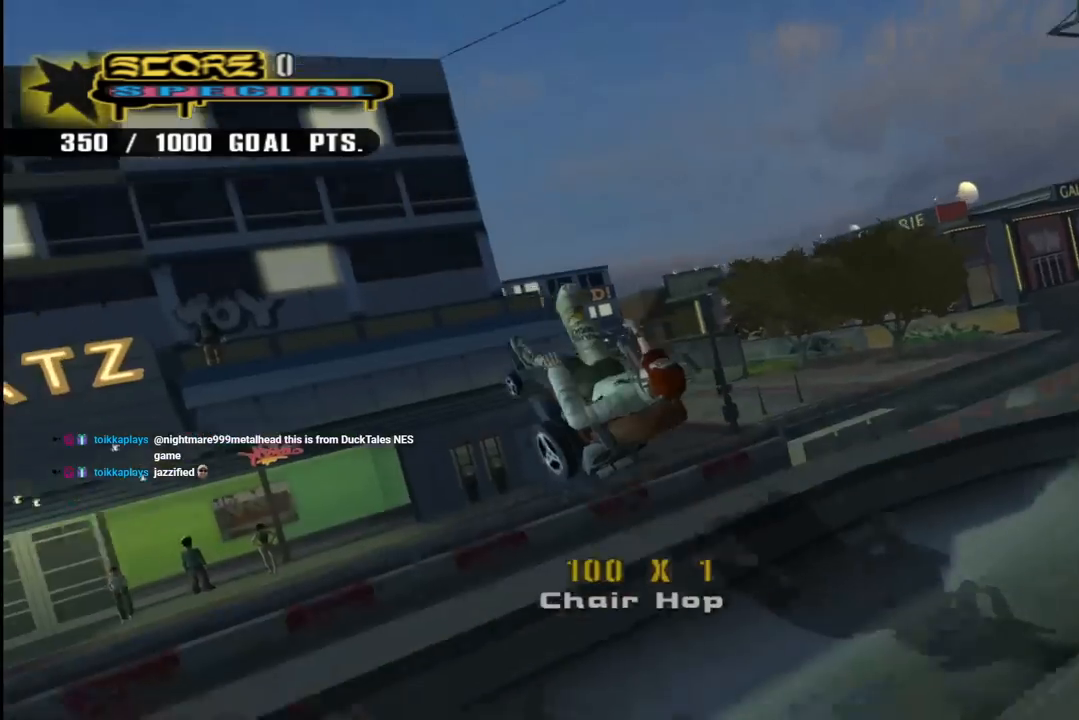
{"buttons": ["DPAD_UP"], "left_stick": "center", "right_stick": "center", "events": []}